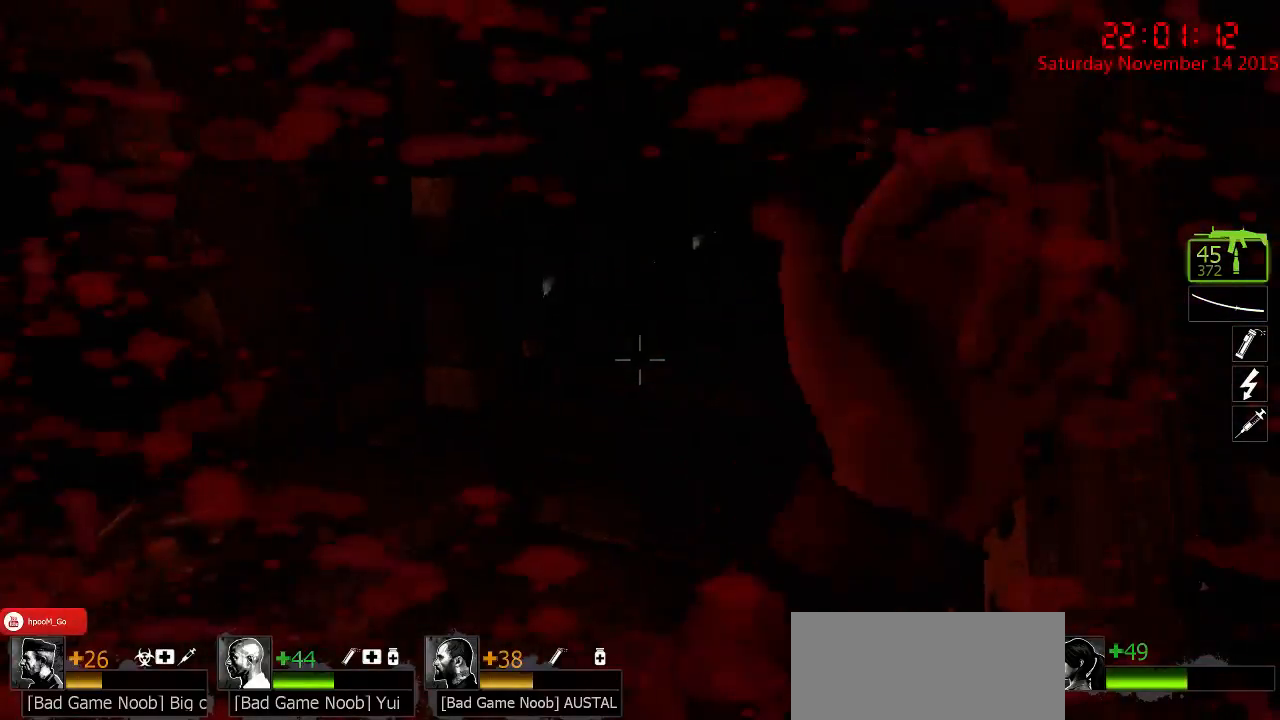
Gameplay with keyboard and mouse; each line is a JSON object with the keys and mouse buttons held at the frame after it. "events" lists presses ("down") and releases ("up") of "1", "2", "3", "4", "5", "a", "c", "caps_lock", "ctrl", "d", "e", "f", "g", "q", "r", "s", "shift", "space", "tab", "w", "x", "z", "mouse_left" and "mouse_right" between this image and that frame as [ms after this image, input, new state], when the widget could be followed in between. "mouse_left", "mouse_right" = the "left", "right" buttons of the "mouse" list. No other keys are recorded. Mouse movement is not recorded.
{"keys": ["w"], "mouse": [], "events": [[34, "a", "down"], [117, "w", "up"], [184, "d", "down"], [250, "d", "up"], [317, "w", "down"], [417, "a", "up"], [417, "d", "down"], [450, "d", "up"]]}
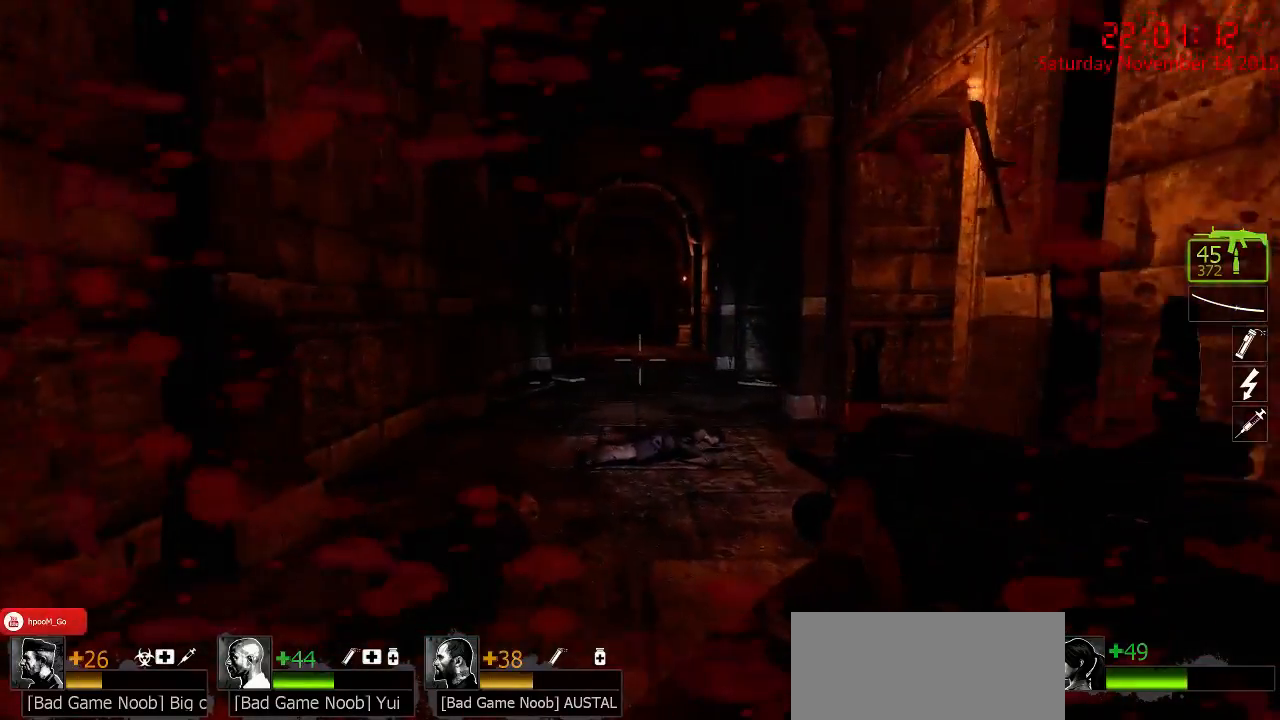
{"keys": ["ctrl", "w"], "mouse": [], "events": [[234, "ctrl", "down"]]}
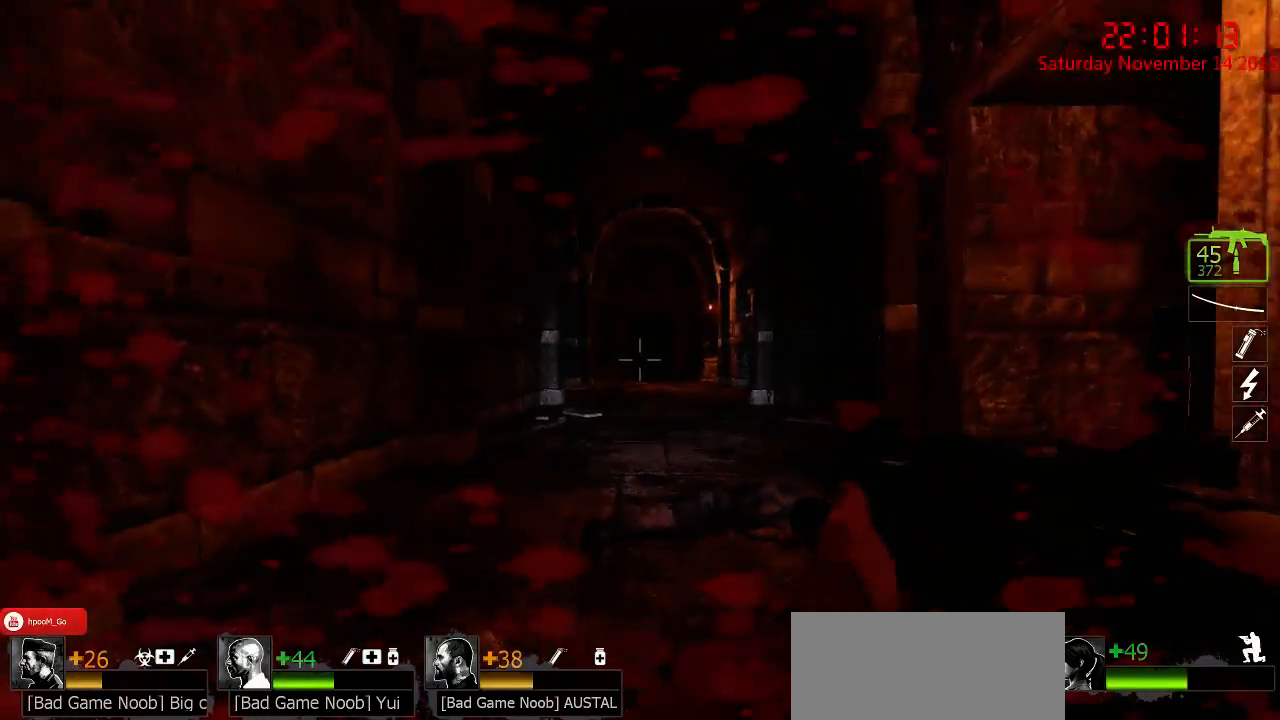
{"keys": ["ctrl"], "mouse": [], "events": [[217, "w", "up"]]}
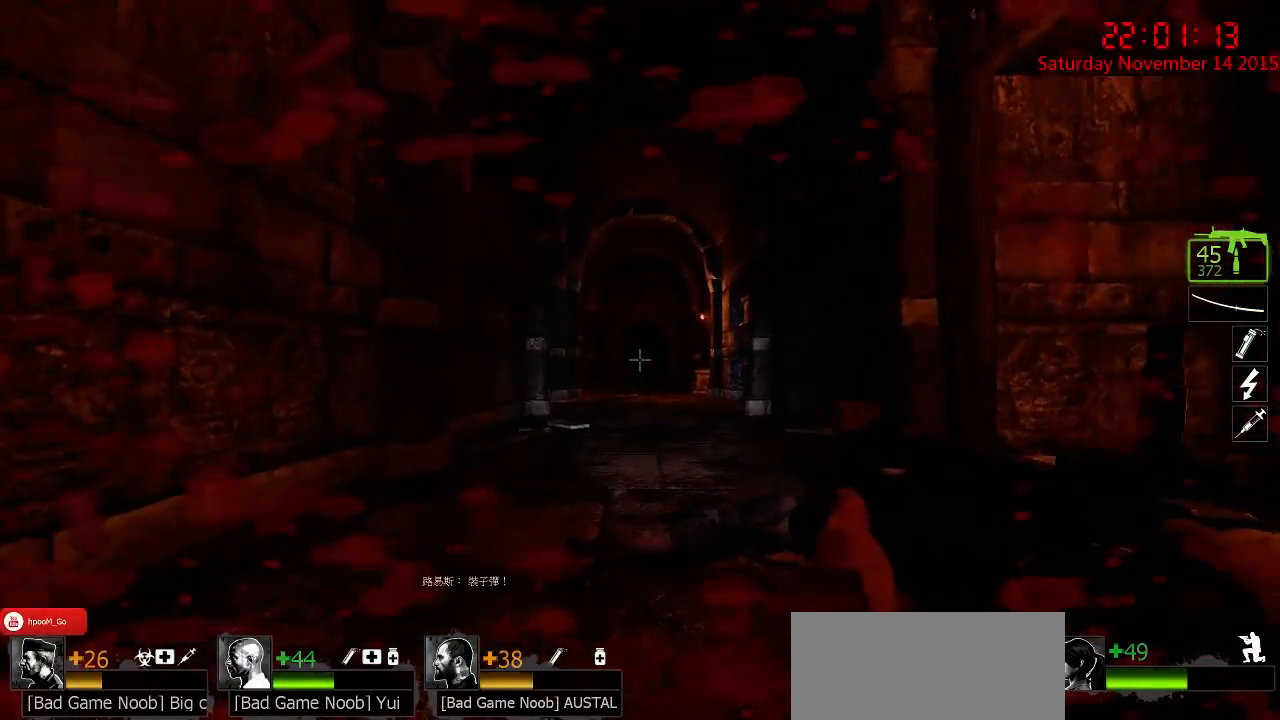
{"keys": ["ctrl"], "mouse": ["left"], "events": [[367, "mouse_left", "down"]]}
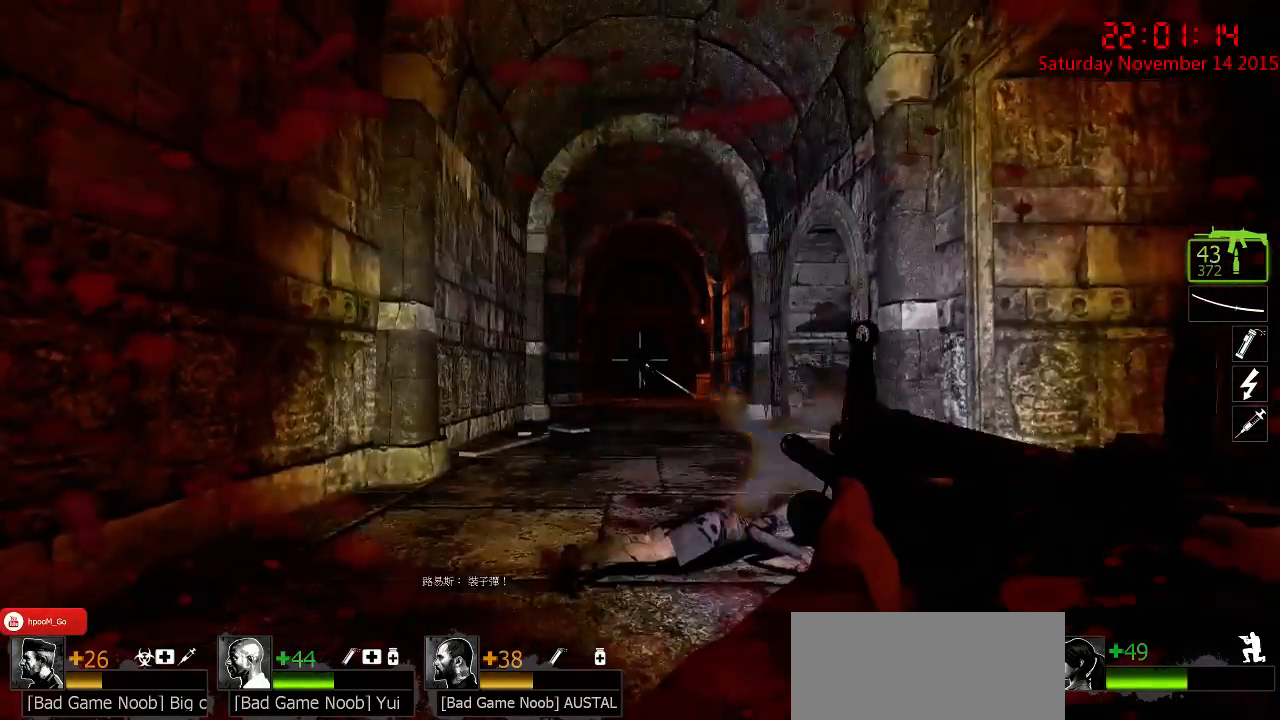
{"keys": ["ctrl"], "mouse": [], "events": [[250, "mouse_left", "up"]]}
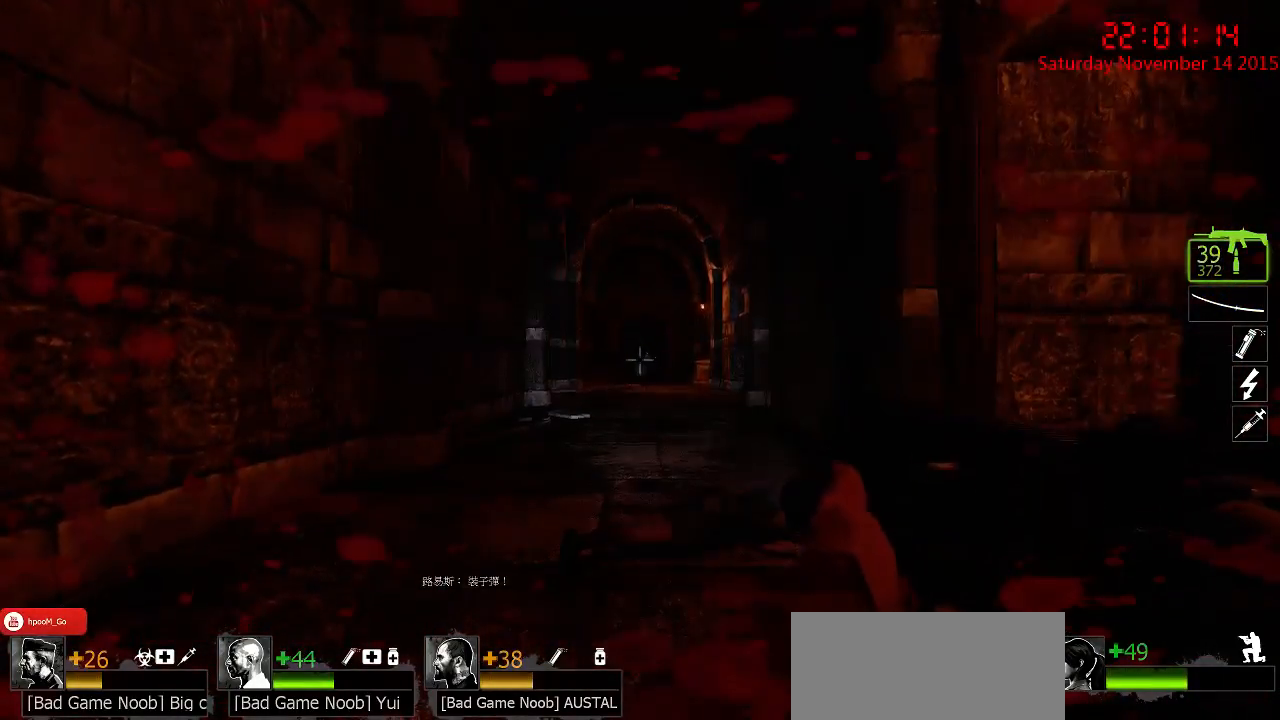
{"keys": ["ctrl"], "mouse": [], "events": []}
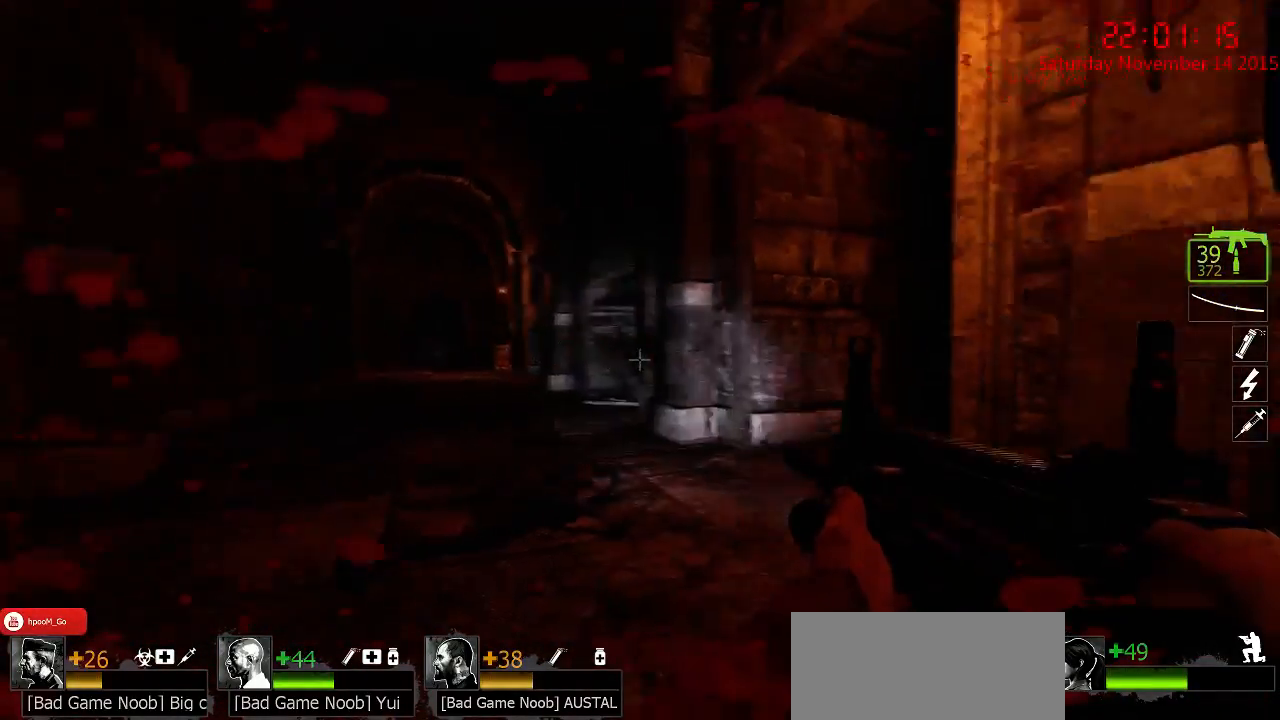
{"keys": ["ctrl"], "mouse": [], "events": []}
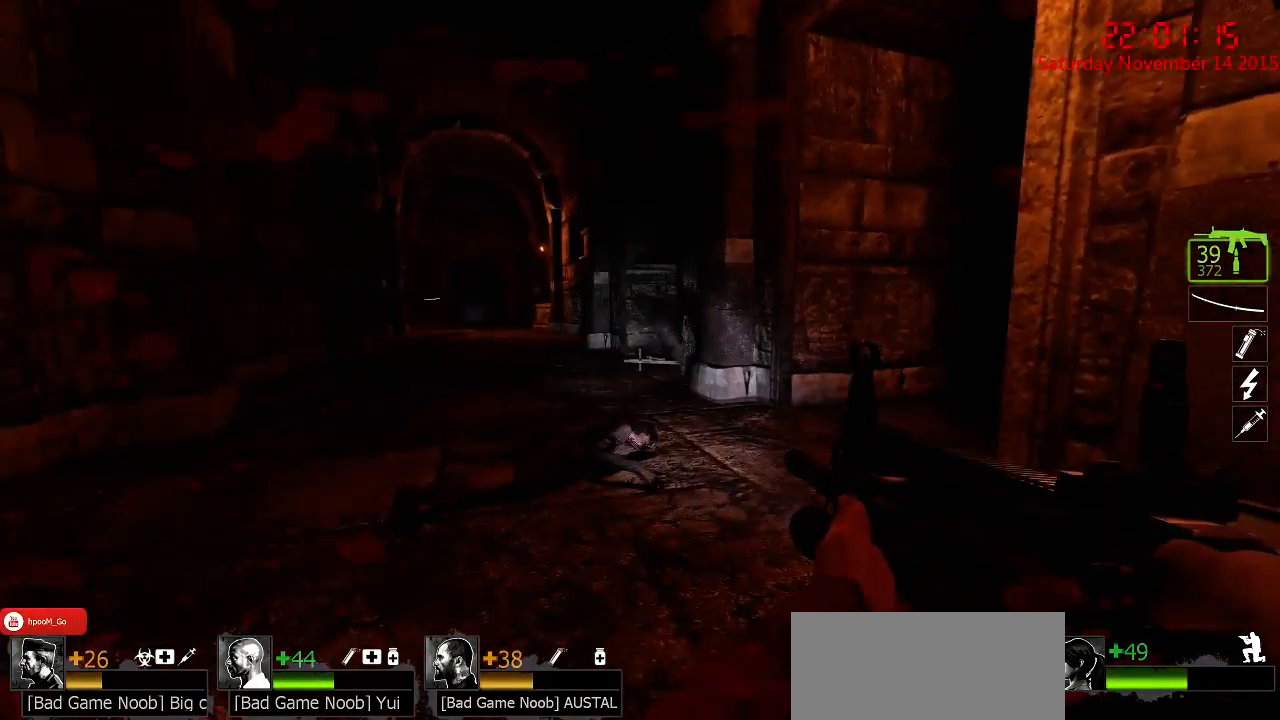
{"keys": ["ctrl"], "mouse": [], "events": []}
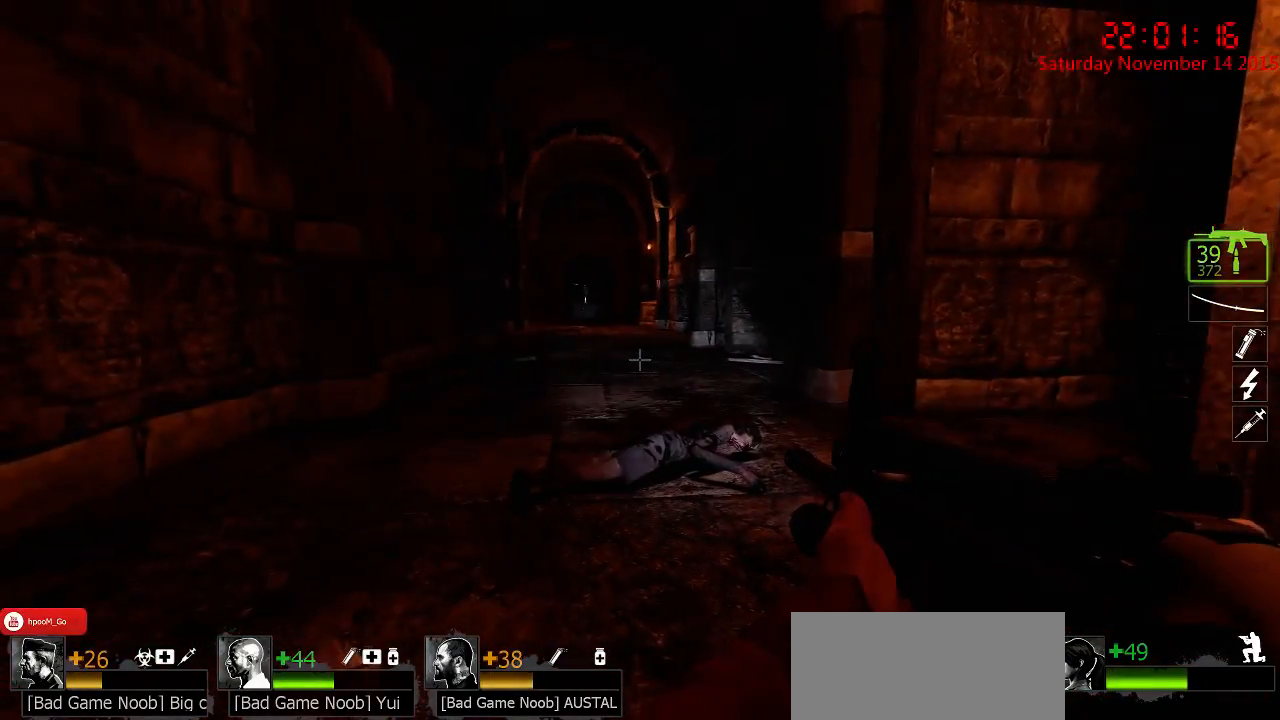
{"keys": ["a"], "mouse": [], "events": [[300, "ctrl", "up"], [400, "a", "down"]]}
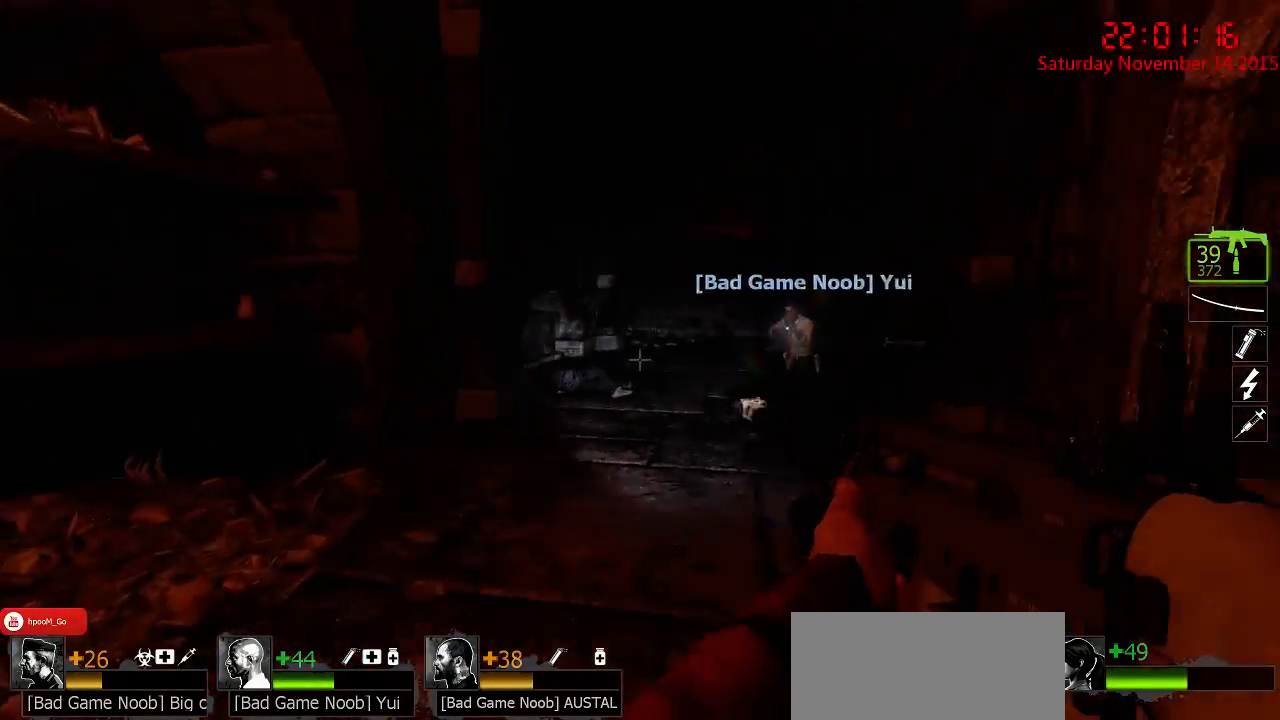
{"keys": [], "mouse": [], "events": [[100, "r", "down"], [217, "r", "up"], [250, "w", "down"], [350, "a", "up"], [484, "w", "up"]]}
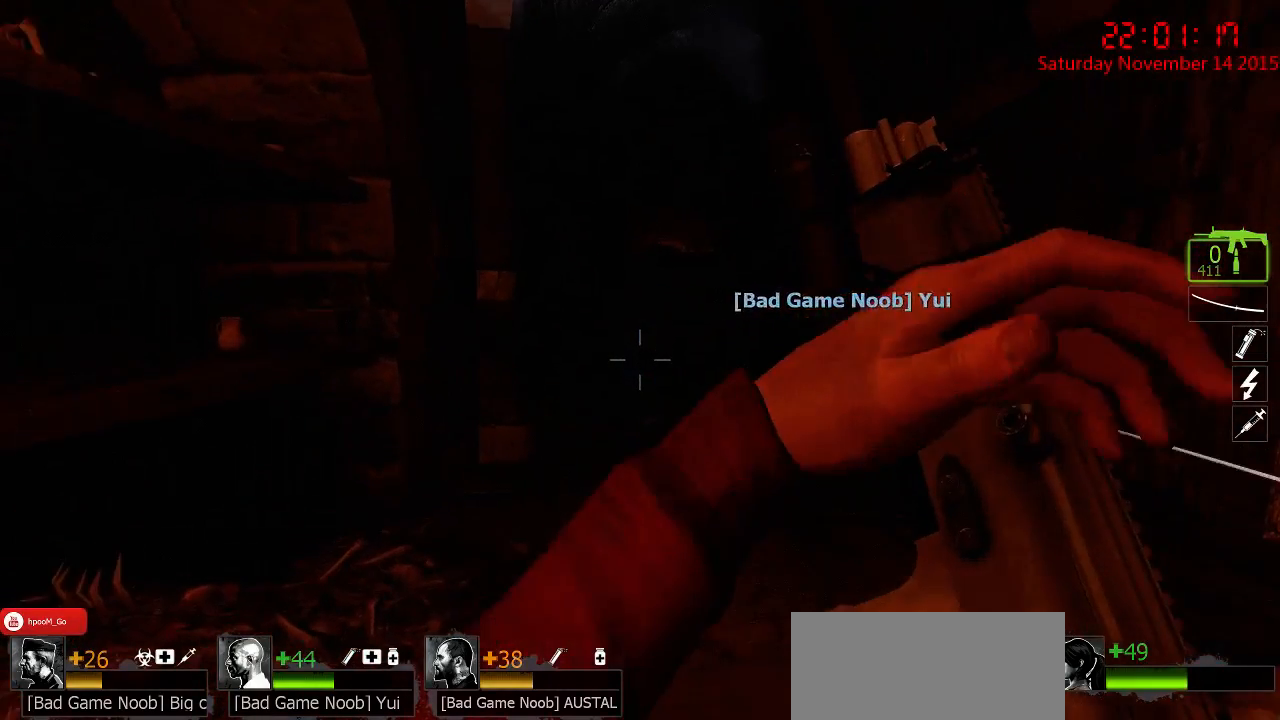
{"keys": [], "mouse": [], "events": []}
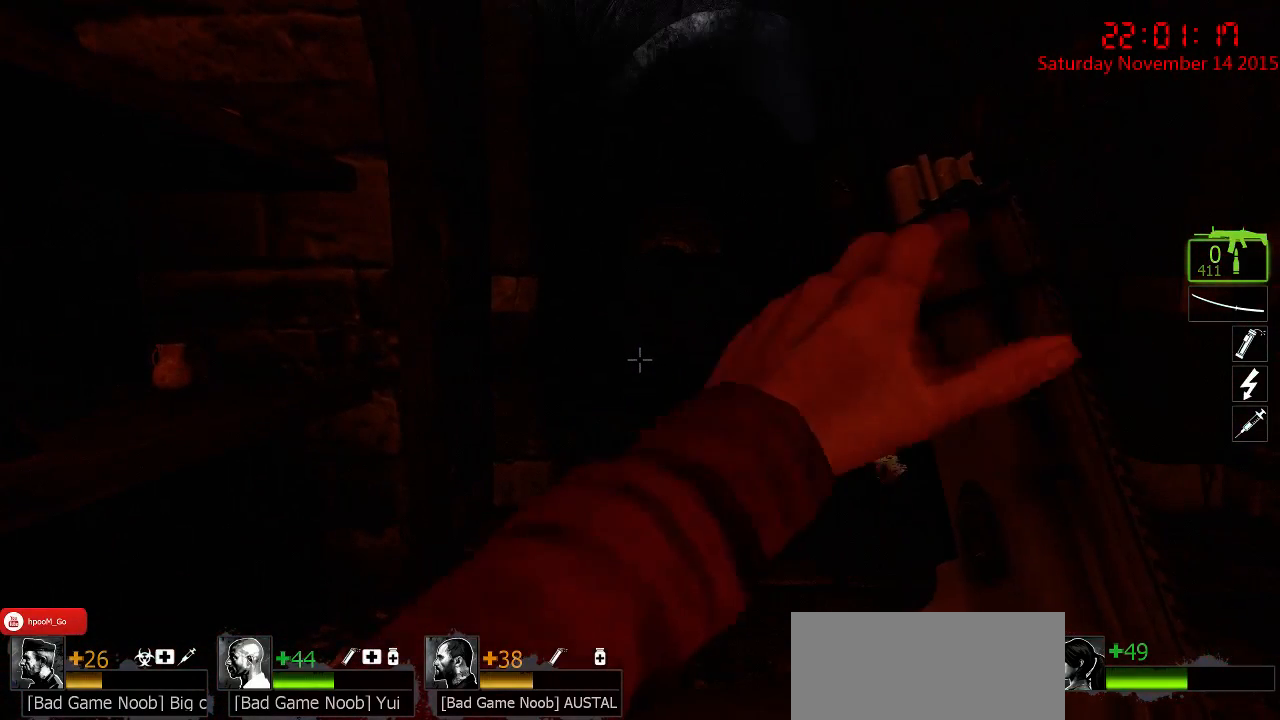
{"keys": [], "mouse": [], "events": []}
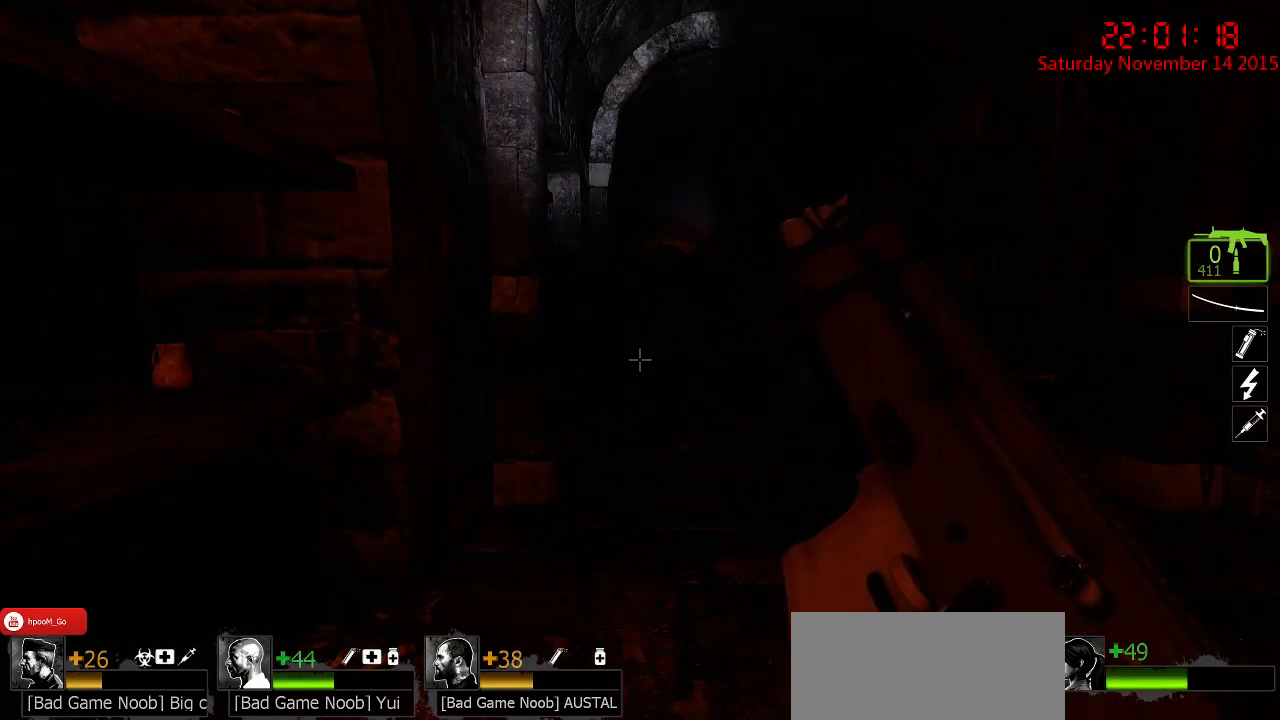
{"keys": [], "mouse": [], "events": []}
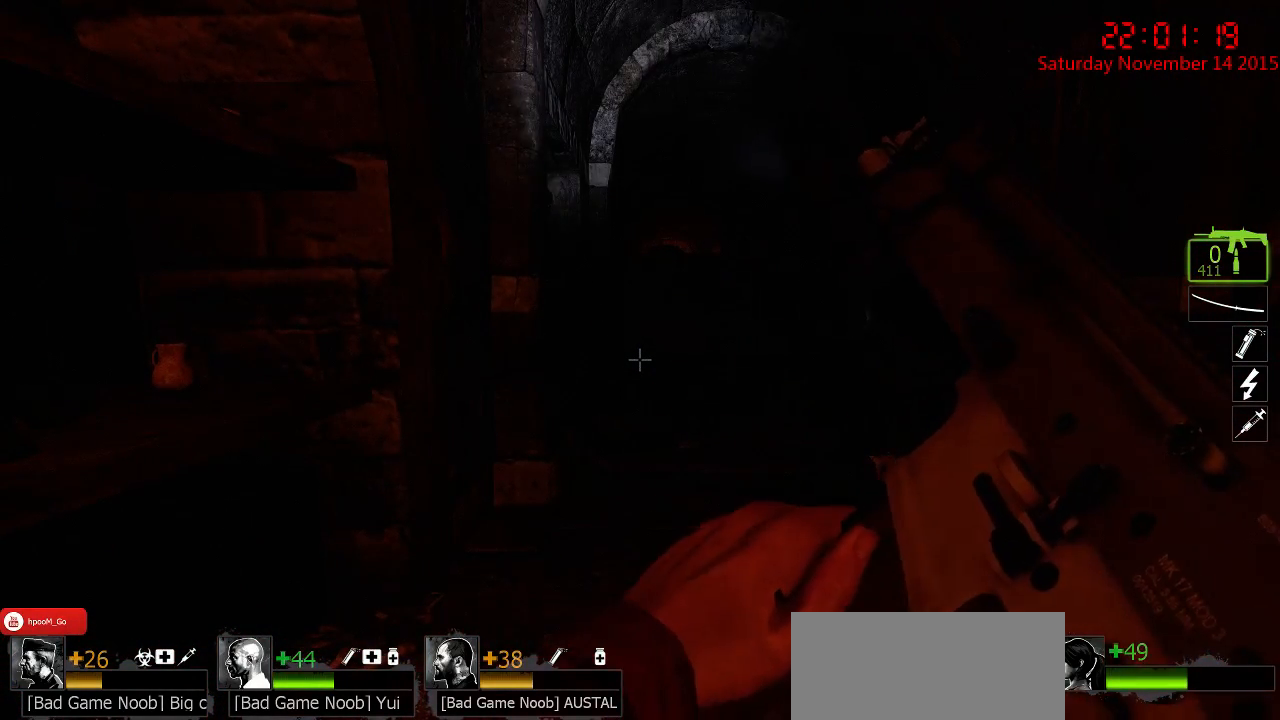
{"keys": [], "mouse": [], "events": []}
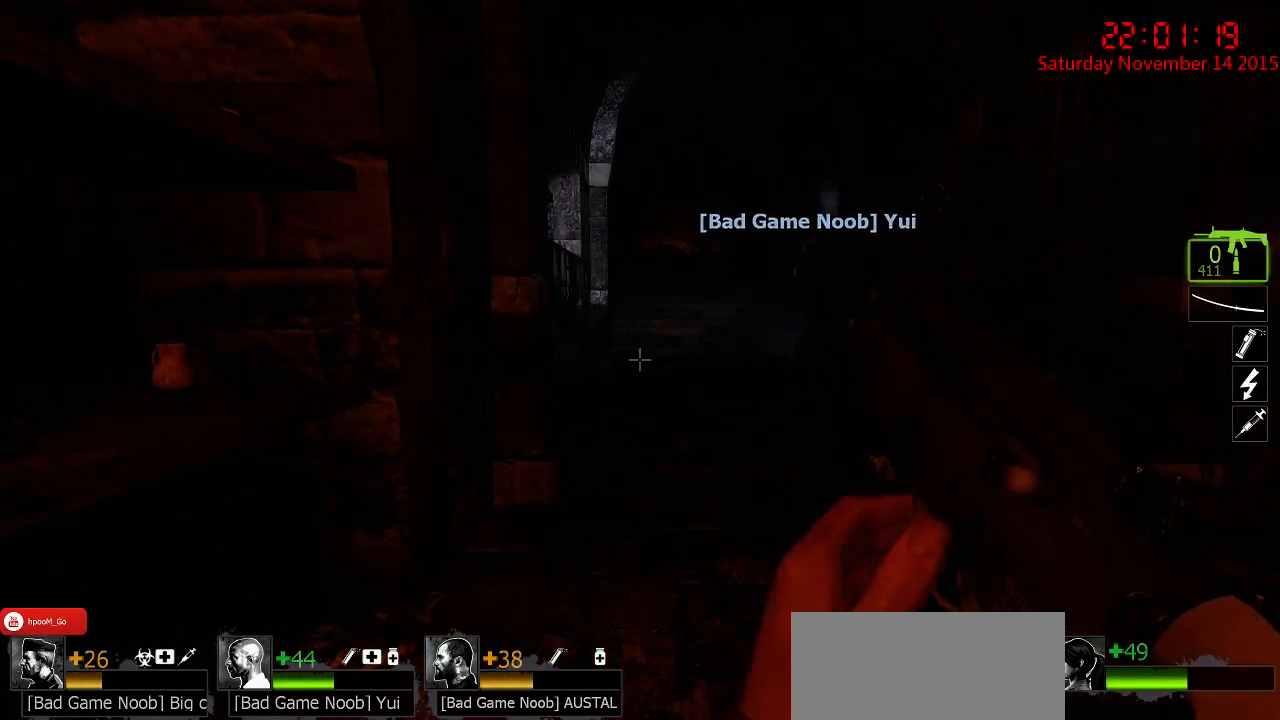
{"keys": [], "mouse": [], "events": []}
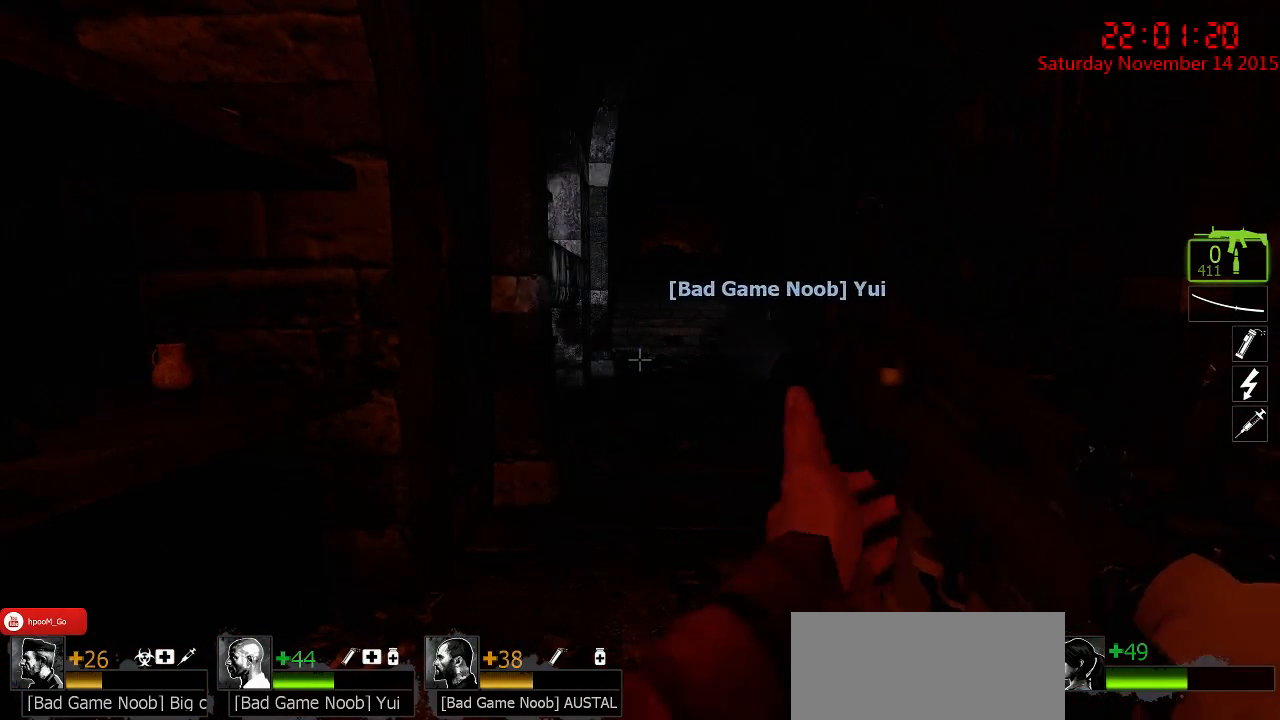
{"keys": [], "mouse": [], "events": []}
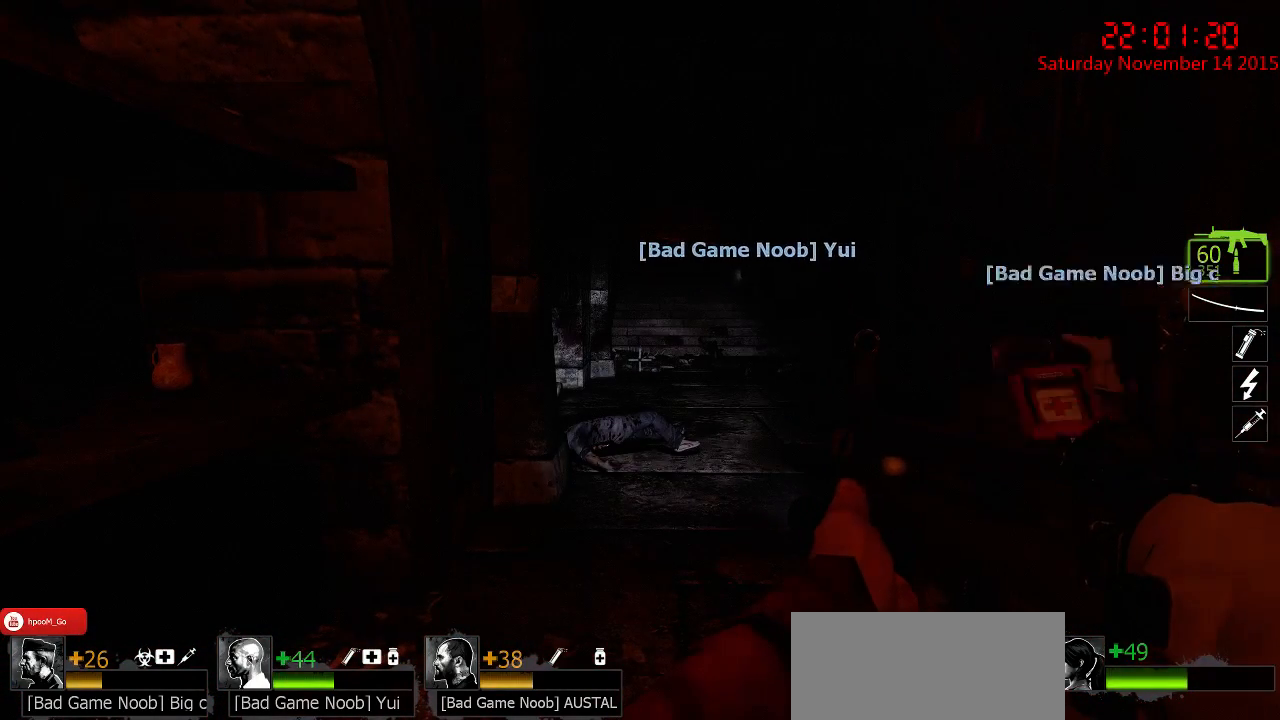
{"keys": ["w"], "mouse": [], "events": [[417, "w", "down"]]}
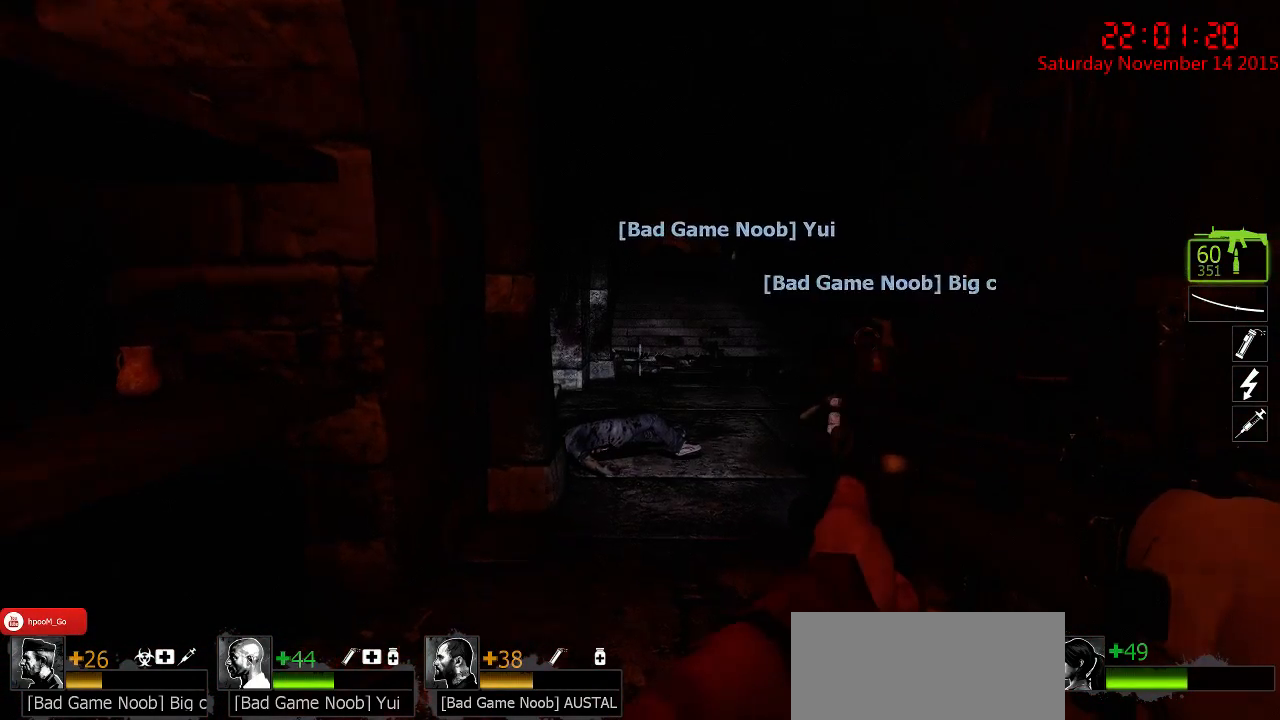
{"keys": ["w"], "mouse": [], "events": [[250, "d", "down"], [400, "d", "up"]]}
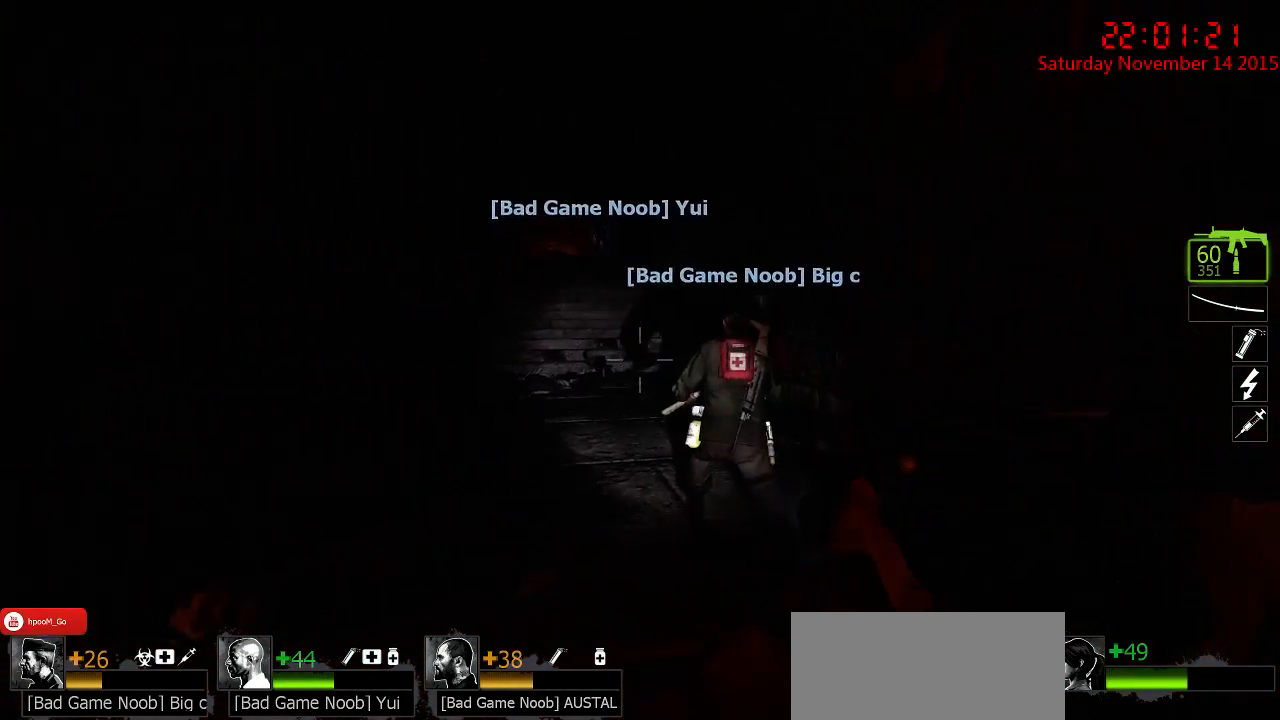
{"keys": ["w"], "mouse": [], "events": []}
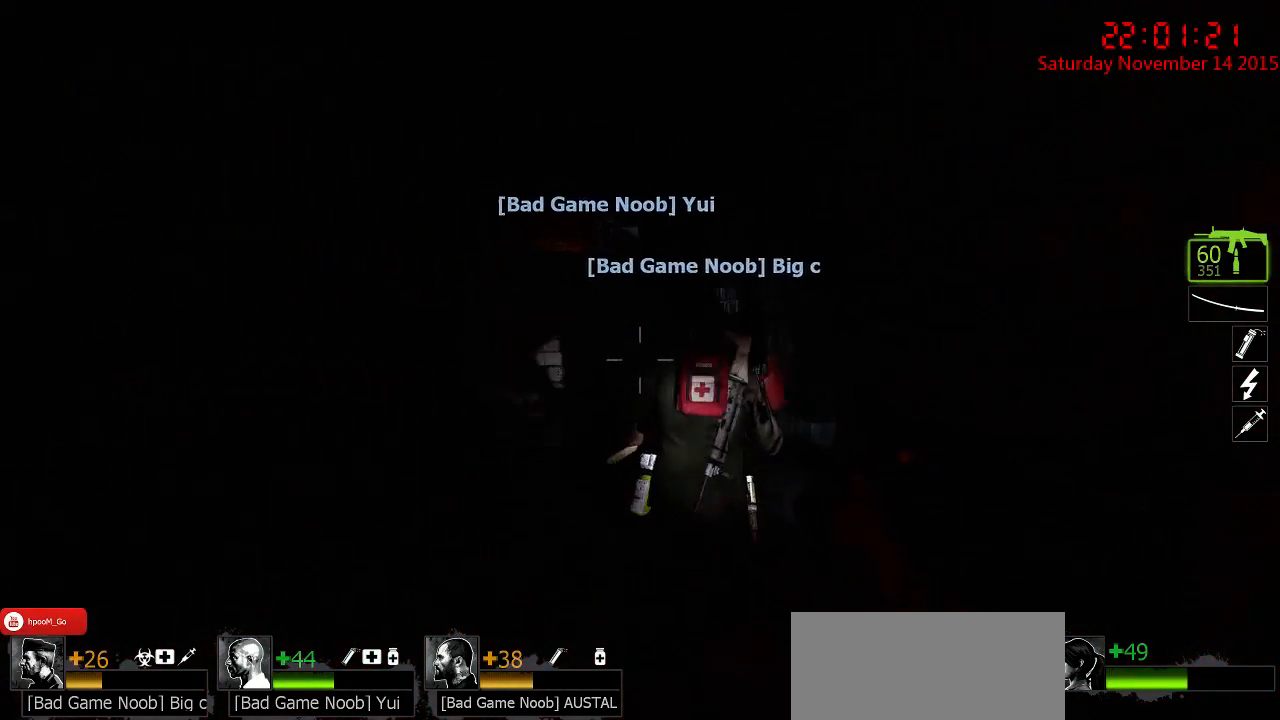
{"keys": ["w"], "mouse": [], "events": []}
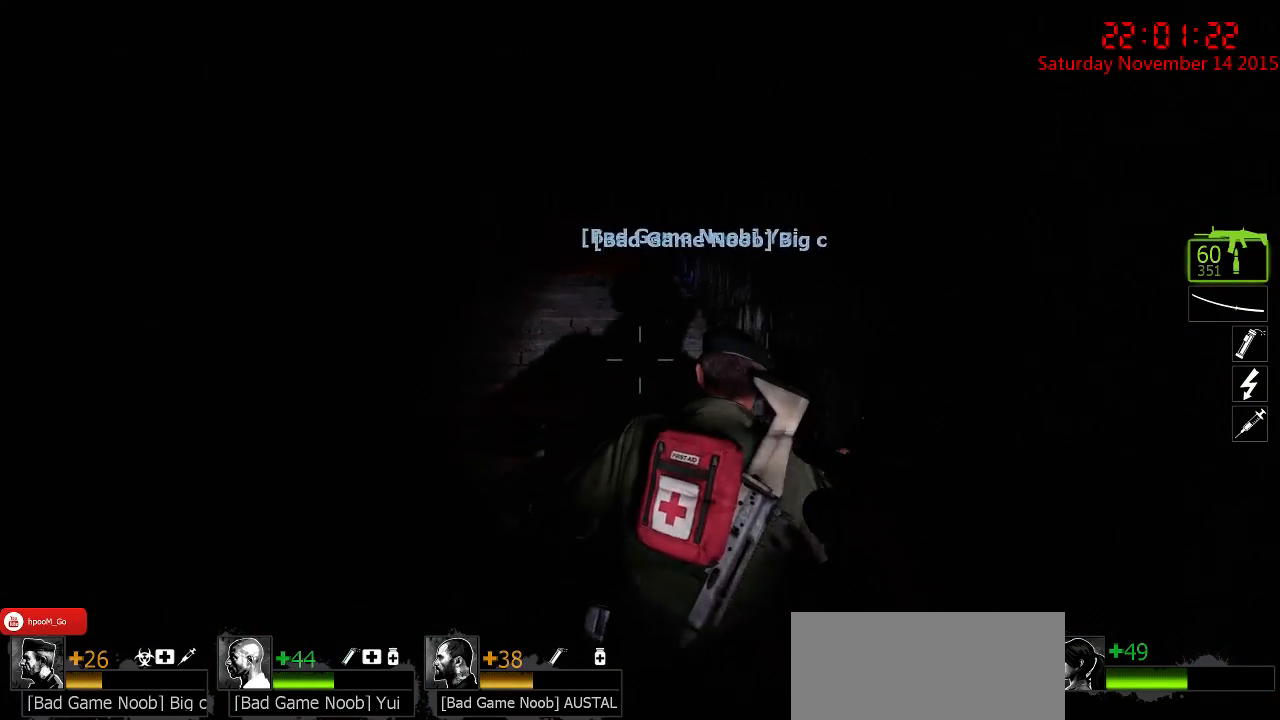
{"keys": ["w"], "mouse": [], "events": [[67, "a", "down"], [334, "a", "up"]]}
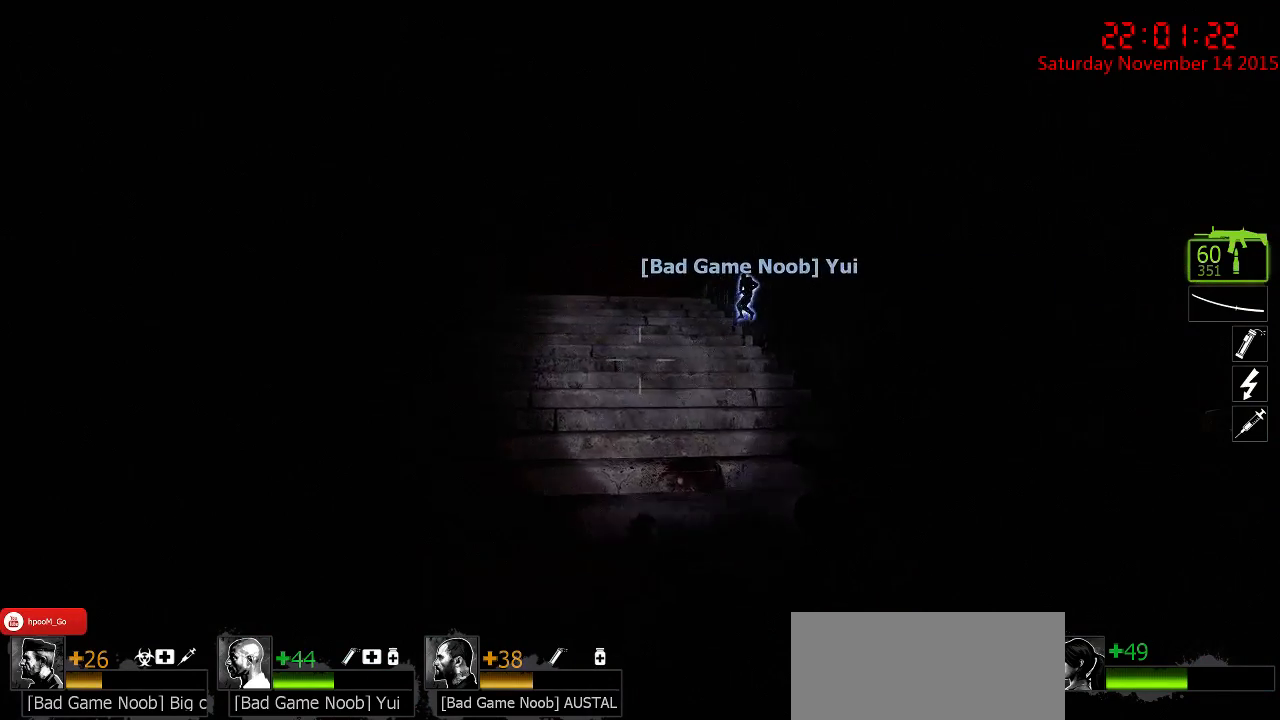
{"keys": ["w"], "mouse": [], "events": [[334, "a", "down"], [400, "a", "up"]]}
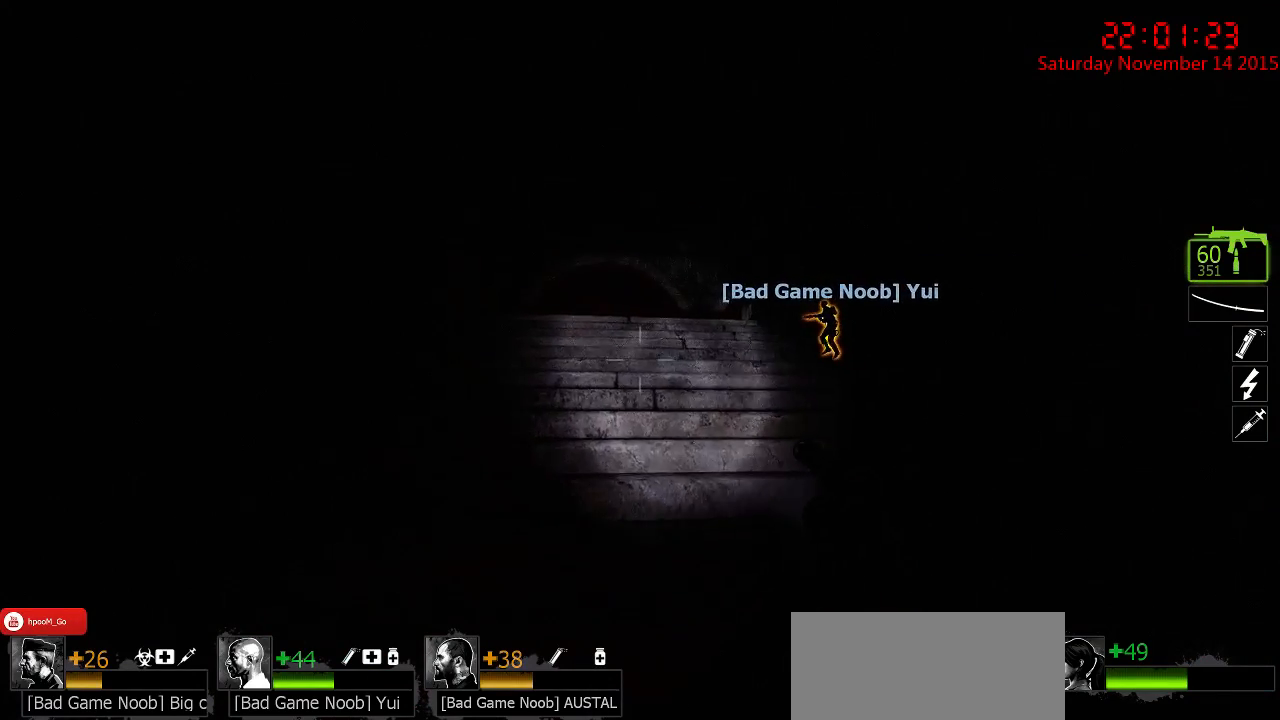
{"keys": ["w"], "mouse": [], "events": []}
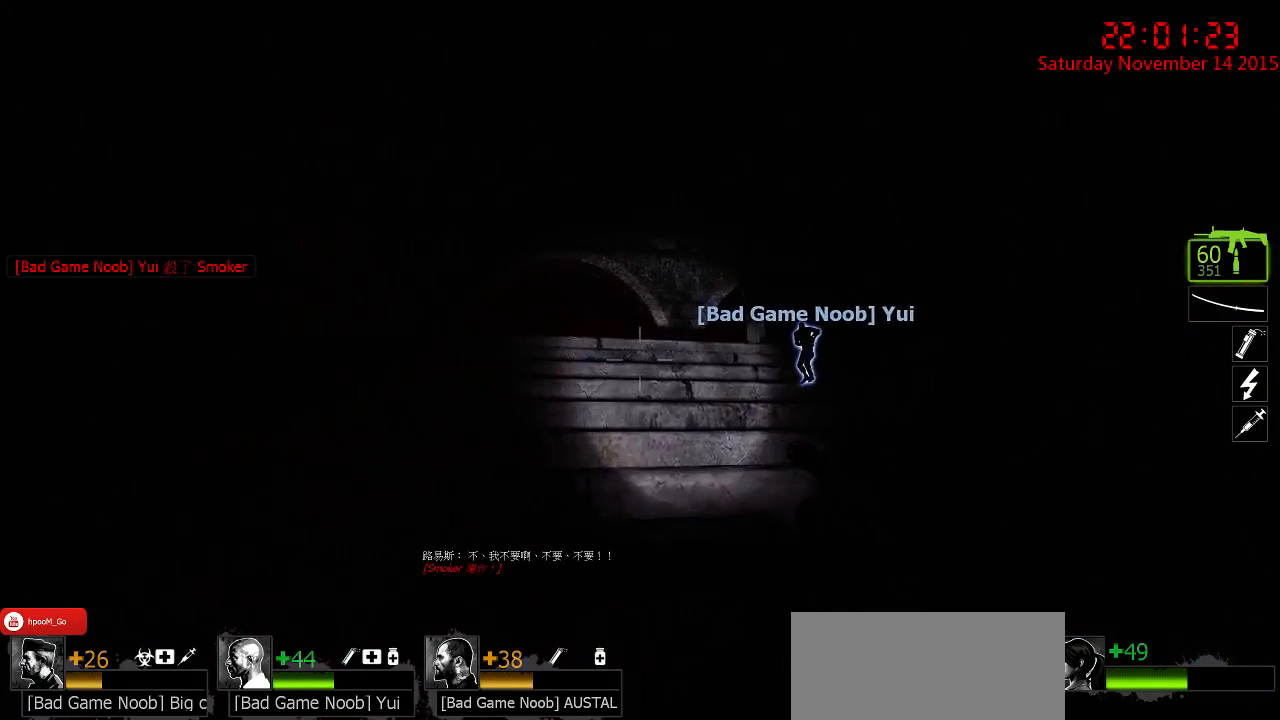
{"keys": ["a", "w"], "mouse": [], "events": [[300, "a", "down"]]}
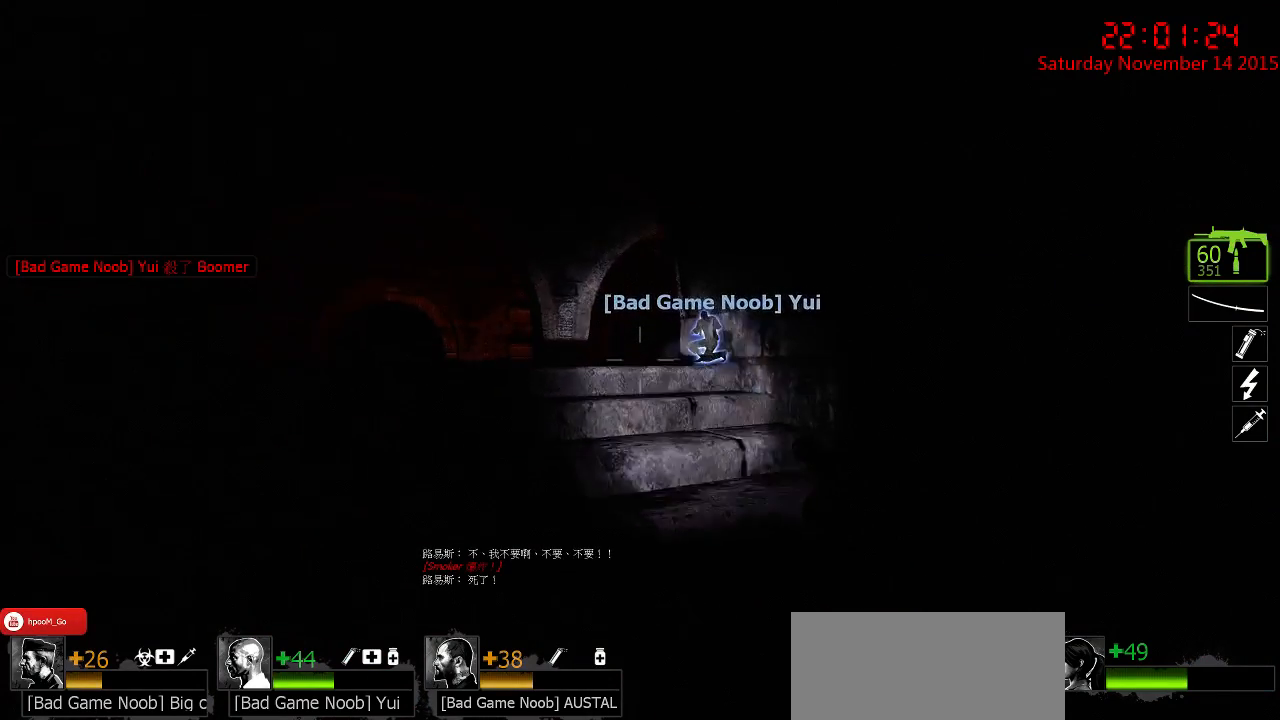
{"keys": ["w"], "mouse": [], "events": [[250, "a", "up"], [250, "d", "down"], [417, "d", "up"]]}
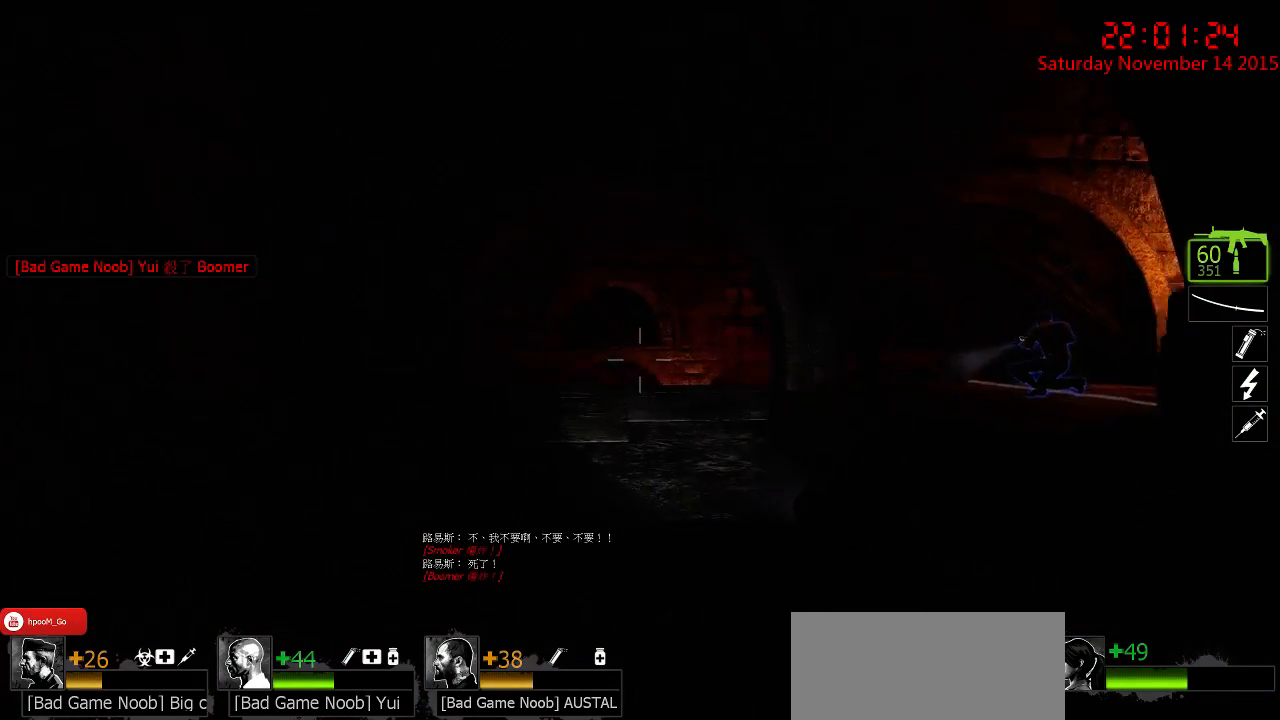
{"keys": ["a", "w"], "mouse": [], "events": [[167, "w", "up"], [234, "a", "down"], [334, "w", "down"]]}
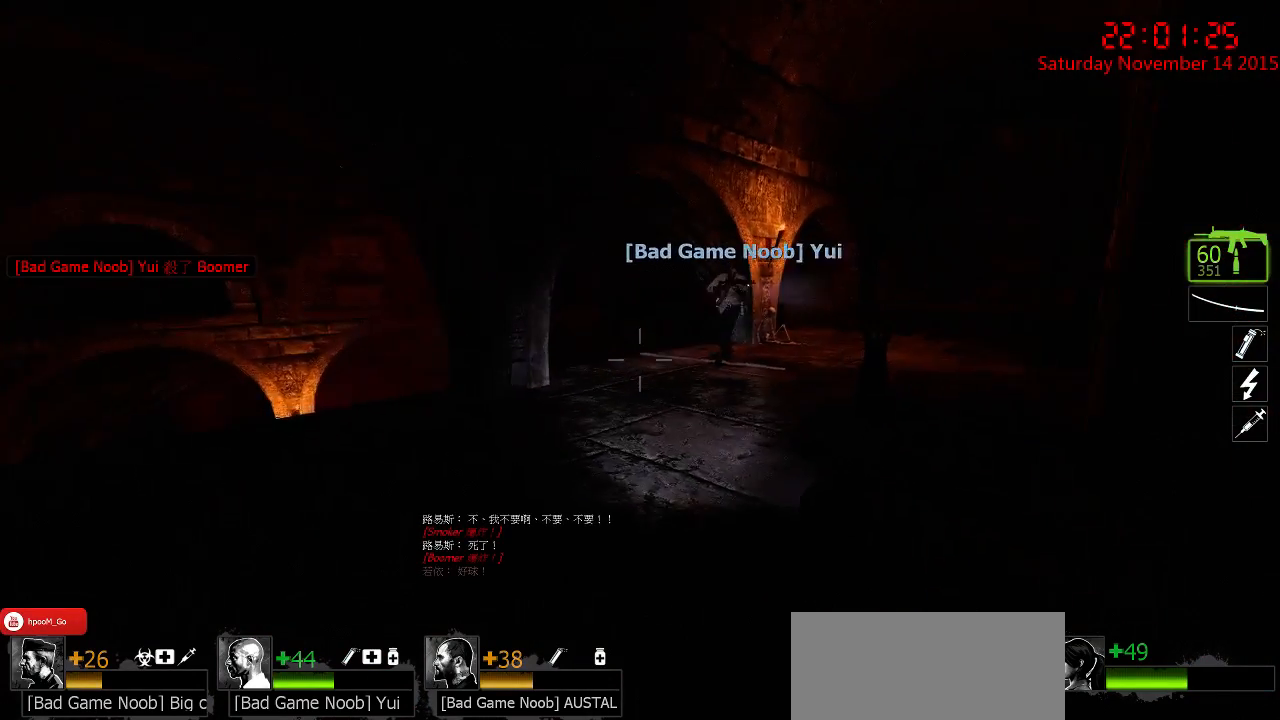
{"keys": ["w"], "mouse": [], "events": [[17, "a", "up"], [117, "d", "down"], [117, "w", "up"], [184, "d", "up"], [250, "w", "down"]]}
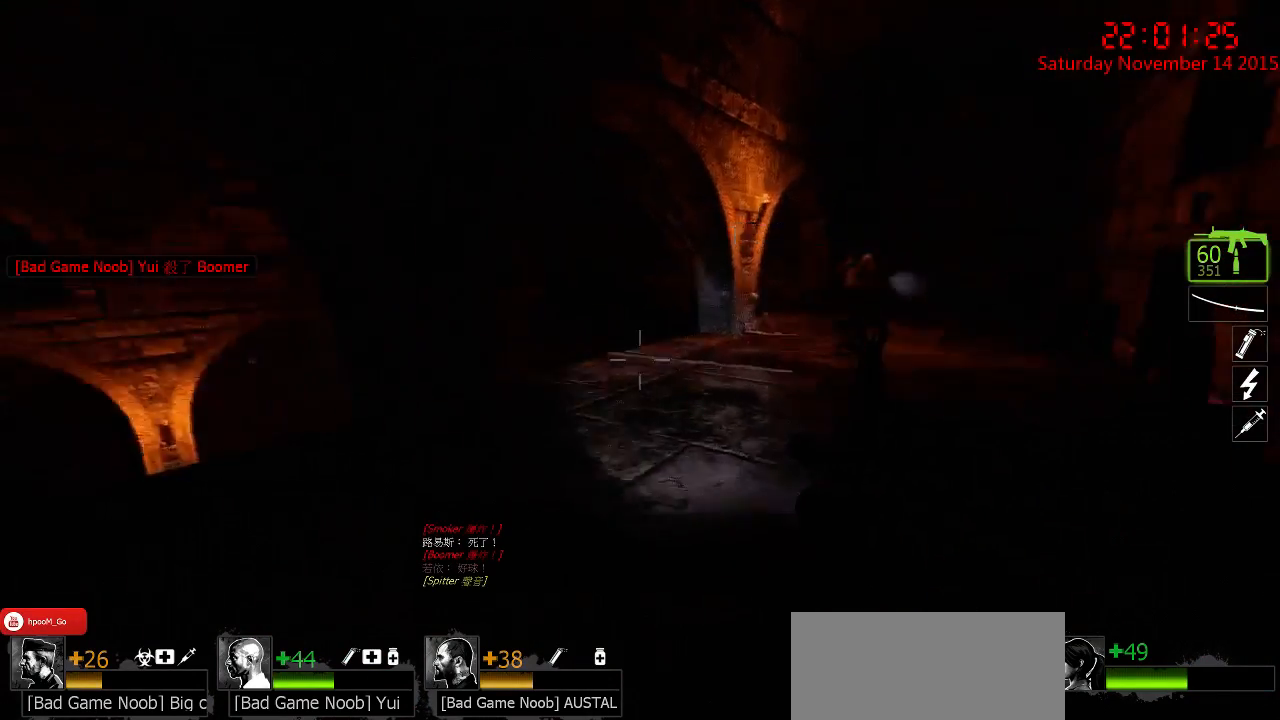
{"keys": ["d", "w"], "mouse": [], "events": [[34, "d", "down"], [34, "w", "up"], [200, "d", "up"], [317, "a", "down"], [417, "a", "up"], [417, "d", "down"], [417, "w", "down"]]}
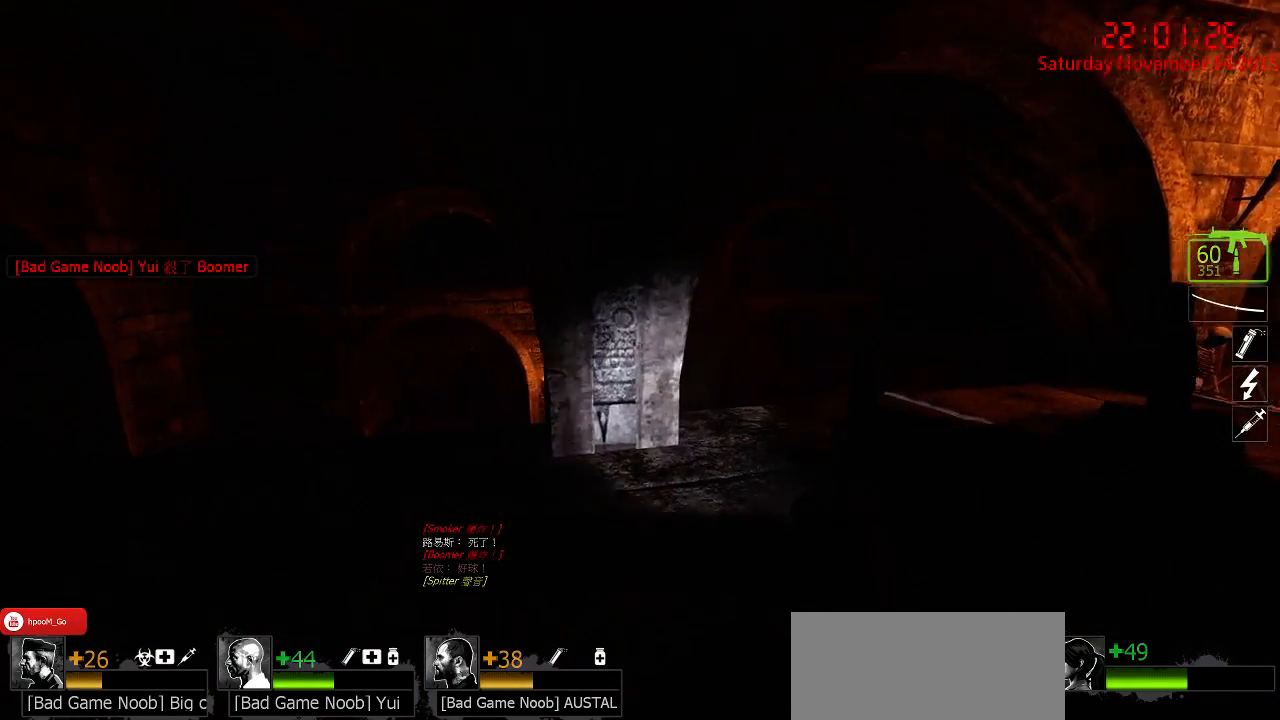
{"keys": [], "mouse": [], "events": [[150, "d", "up"], [184, "a", "down"], [367, "a", "up"], [367, "w", "up"]]}
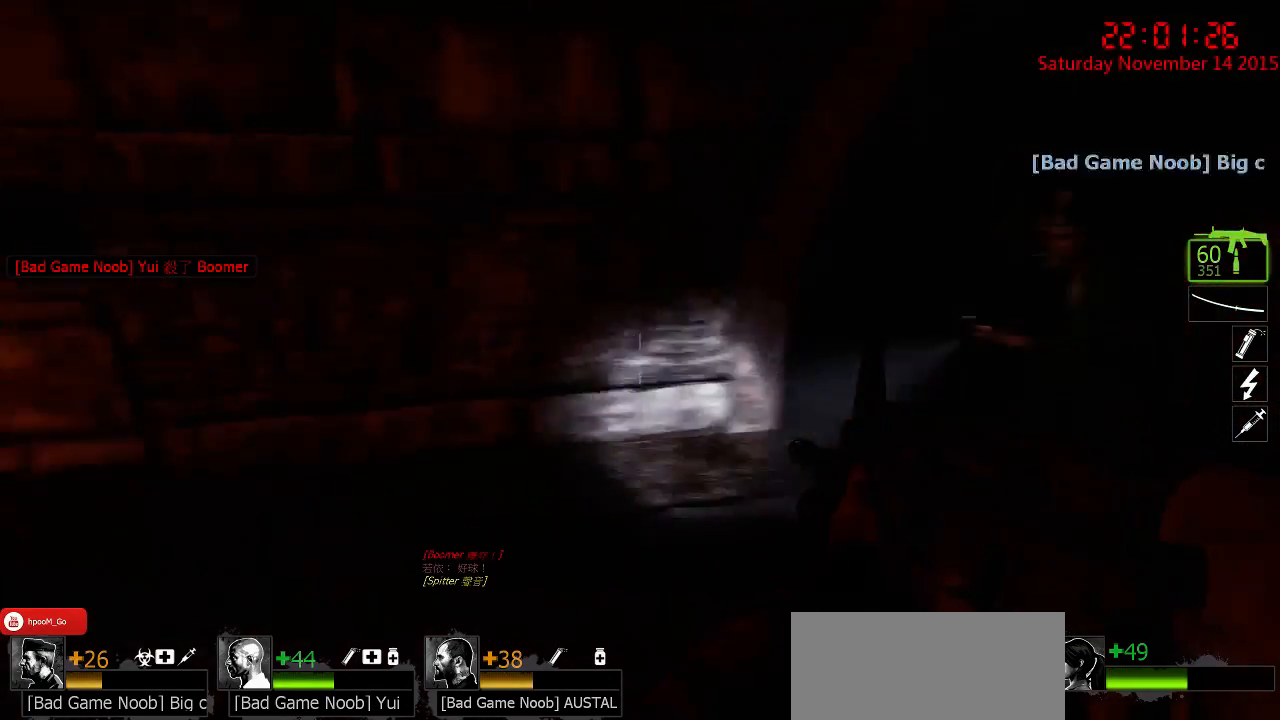
{"keys": ["a", "w"], "mouse": [], "events": [[134, "d", "down"], [267, "d", "up"], [467, "a", "down"], [467, "w", "down"]]}